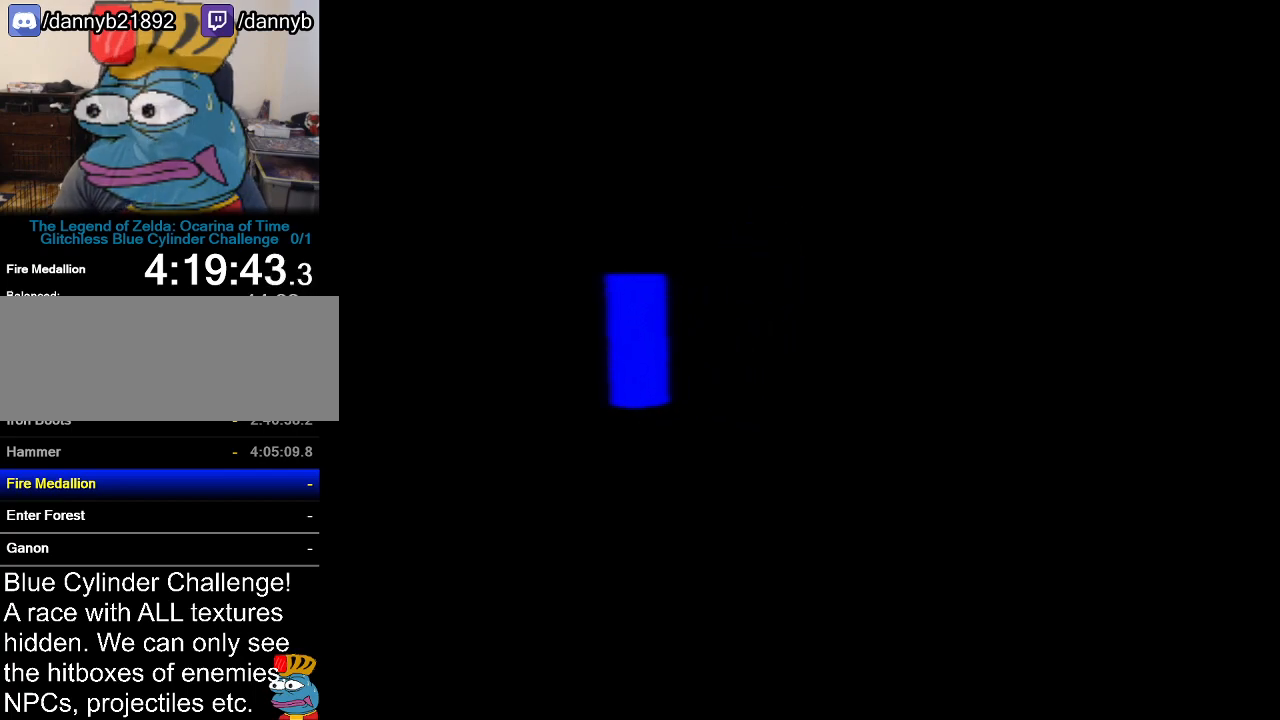
Gameplay with a controller (Nintendo layout); each line is a JSON object with the inputs held at the frame after it. "events" lists button and stick changes between this image and that frame as [ms after this image, input, new state], when the widget could be followed in between. Not read: L3 R3.
{"buttons": ["B"], "left_stick": "center", "events": [[16, "B", "down"], [116, "B", "up"], [233, "B", "down"], [283, "A", "down"], [333, "B", "up"], [367, "A", "up"], [433, "B", "down"]]}
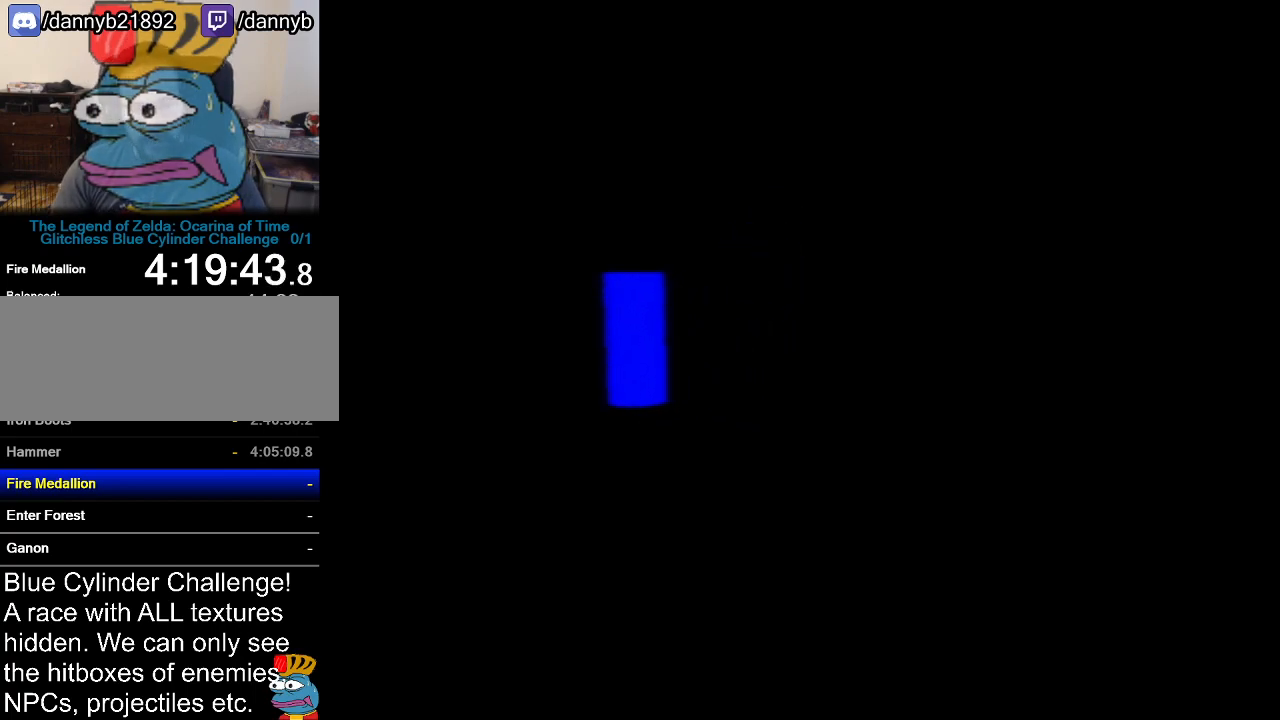
{"buttons": [], "left_stick": "center", "events": [[17, "A", "down"], [17, "B", "up"], [117, "A", "up"], [117, "B", "down"], [217, "B", "up"], [334, "B", "down"], [367, "A", "down"], [400, "B", "up"], [451, "A", "up"]]}
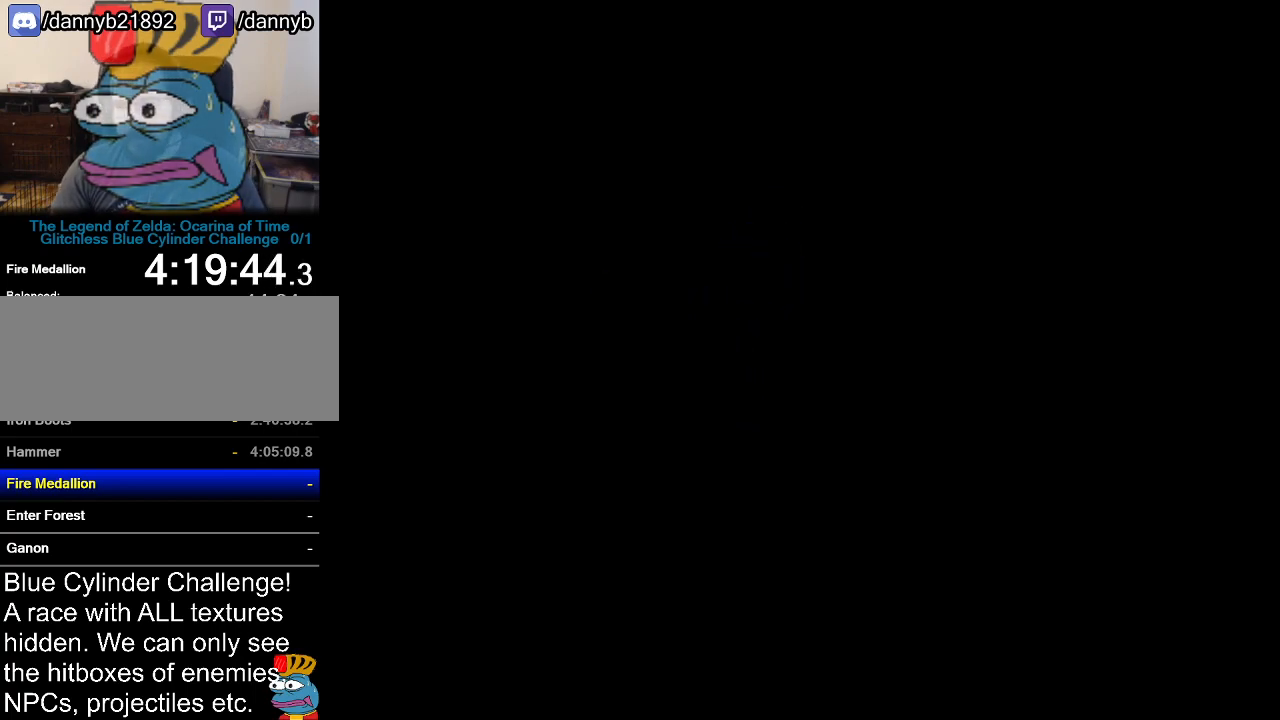
{"buttons": [], "left_stick": "center", "events": [[16, "B", "down"], [83, "A", "down"], [83, "B", "up"], [150, "A", "up"], [183, "B", "down"], [233, "B", "up"], [367, "B", "down"], [433, "B", "up"]]}
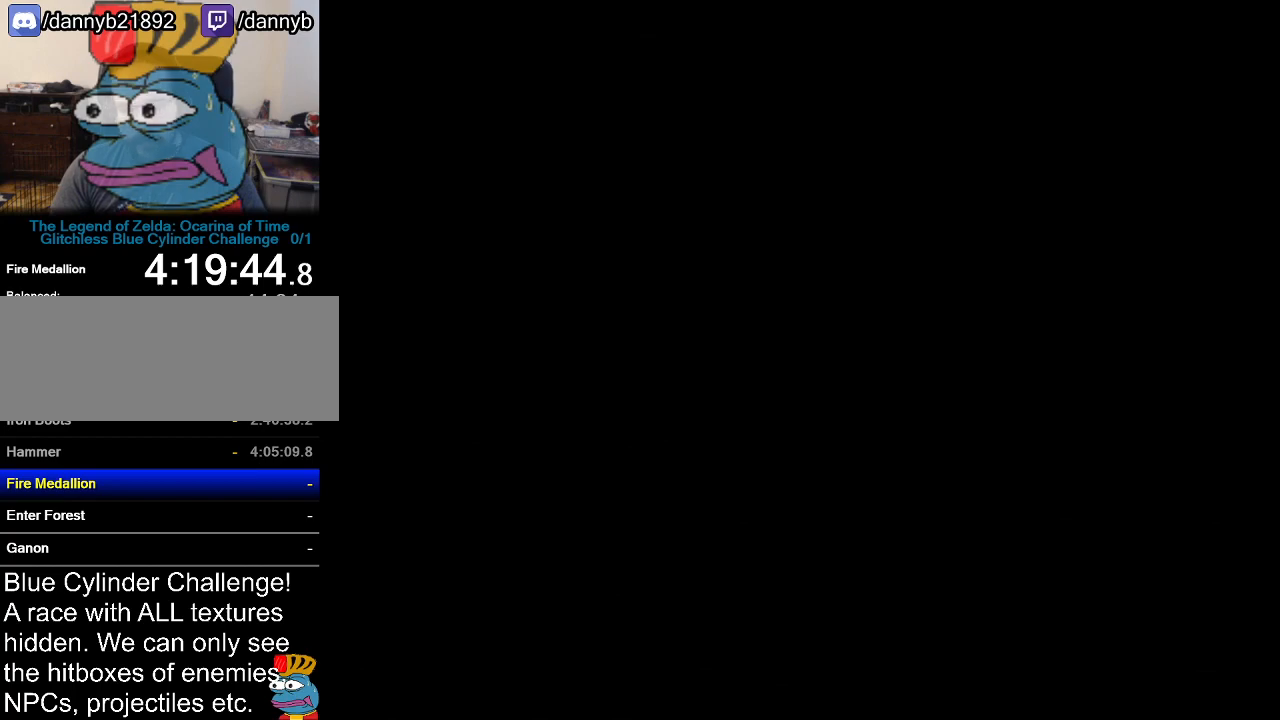
{"buttons": [], "left_stick": "center", "events": [[17, "B", "down"], [84, "A", "down"], [84, "B", "up"], [150, "A", "up"], [184, "B", "down"], [234, "A", "down"], [234, "B", "up"], [300, "A", "up"], [334, "B", "down"], [367, "A", "down"], [367, "B", "up"], [434, "A", "up"], [451, "B", "down"], [484, "B", "up"]]}
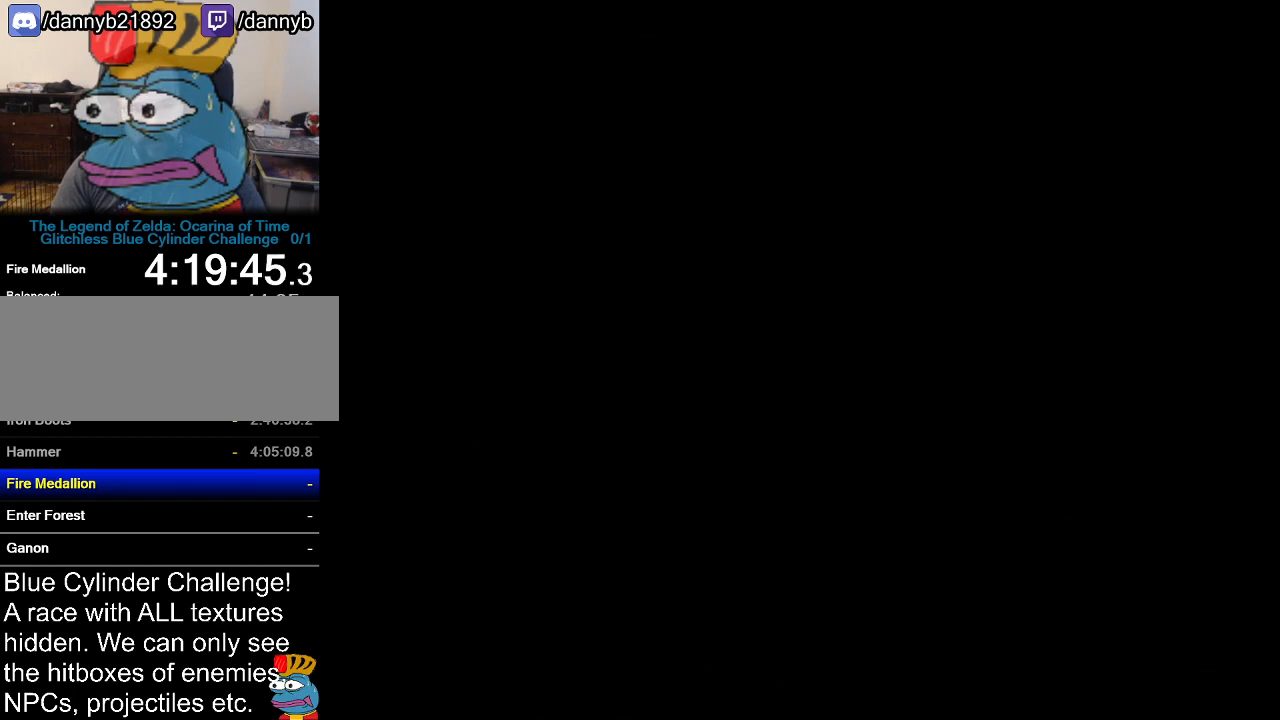
{"buttons": ["B"], "left_stick": "center", "events": [[16, "A", "down"], [50, "A", "up"], [83, "B", "down"], [116, "B", "up"], [150, "A", "down"], [166, "A", "up"], [216, "B", "down"], [267, "A", "down"], [267, "B", "up"], [333, "A", "up"], [333, "B", "down"], [400, "A", "down"], [400, "B", "up"], [450, "A", "up"], [483, "B", "down"]]}
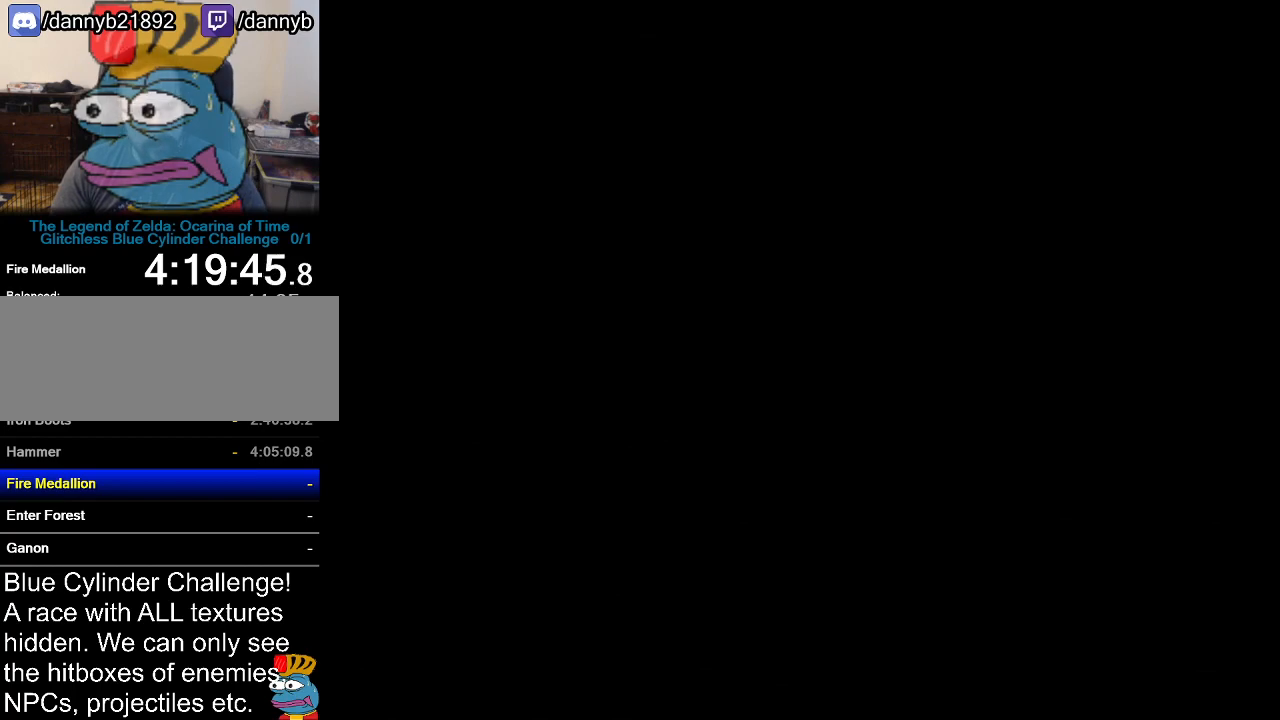
{"buttons": ["B"], "left_stick": "center", "events": [[17, "B", "up"], [50, "A", "down"], [84, "A", "up"], [117, "B", "down"], [150, "A", "down"], [150, "B", "up"], [217, "A", "up"], [234, "B", "down"], [300, "A", "down"], [300, "B", "up"], [367, "A", "up"], [367, "B", "down"], [417, "A", "down"], [417, "B", "up"], [467, "A", "up"], [484, "B", "down"]]}
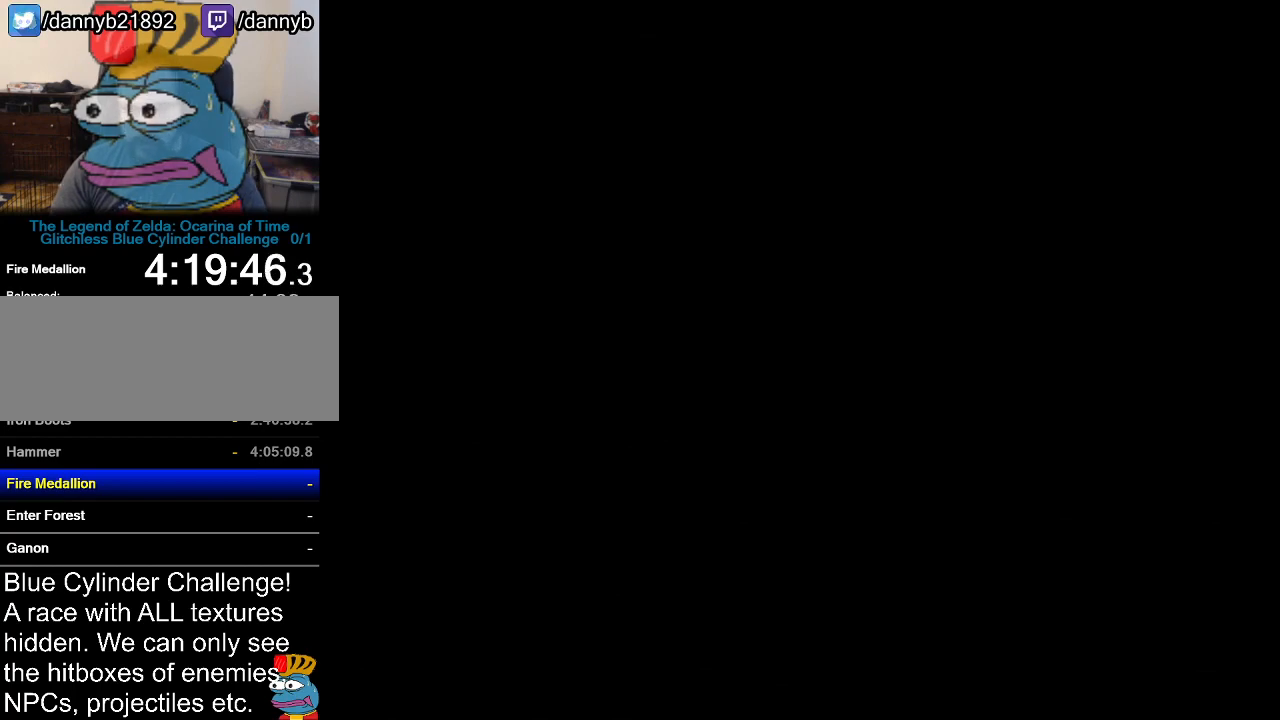
{"buttons": ["A"], "left_stick": "center", "events": [[50, "A", "down"], [50, "B", "up"], [116, "A", "up"], [116, "B", "down"], [200, "A", "down"], [200, "B", "up"], [267, "A", "up"], [267, "B", "down"], [300, "B", "up"], [333, "A", "down"], [367, "A", "up"], [367, "B", "down"], [433, "B", "up"], [450, "A", "down"]]}
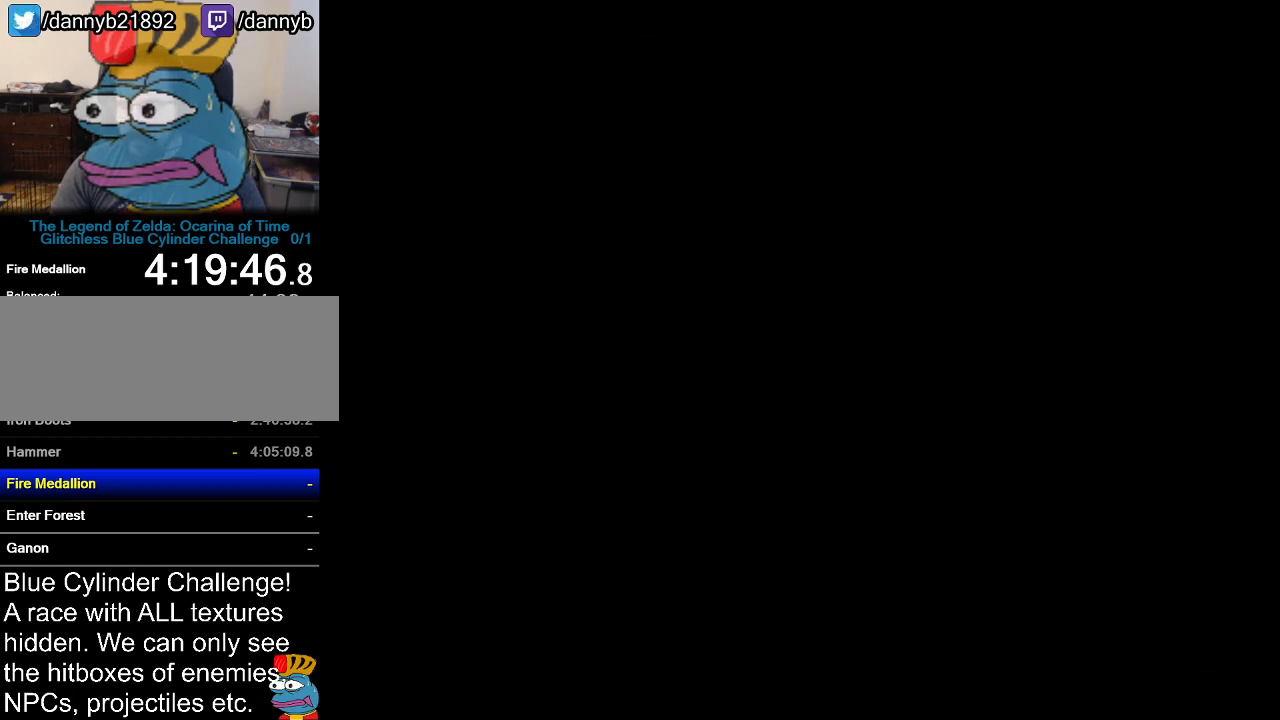
{"buttons": ["B"], "left_stick": "center", "events": [[17, "A", "up"], [17, "B", "down"], [84, "A", "down"], [84, "B", "up"], [117, "A", "up"], [150, "B", "down"], [217, "A", "down"], [217, "B", "up"], [267, "A", "up"], [334, "A", "down"], [367, "A", "up"], [367, "B", "down"], [400, "B", "up"], [417, "A", "down"], [484, "A", "up"], [484, "B", "down"]]}
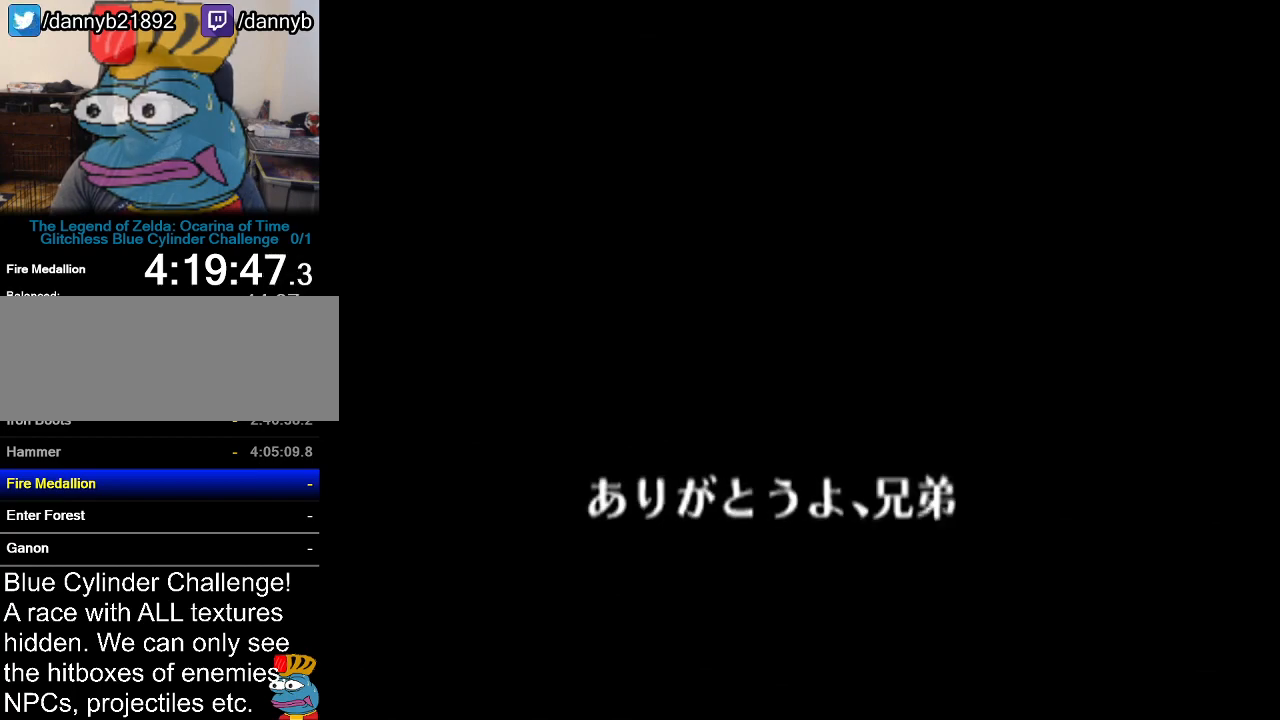
{"buttons": ["A"], "left_stick": "center", "events": [[50, "A", "down"], [50, "B", "up"], [116, "A", "up"], [150, "B", "down"], [183, "B", "up"], [216, "A", "down"], [283, "A", "up"], [283, "B", "down"], [333, "A", "down"], [333, "B", "up"], [383, "A", "up"], [383, "B", "down"], [450, "A", "down"], [450, "B", "up"]]}
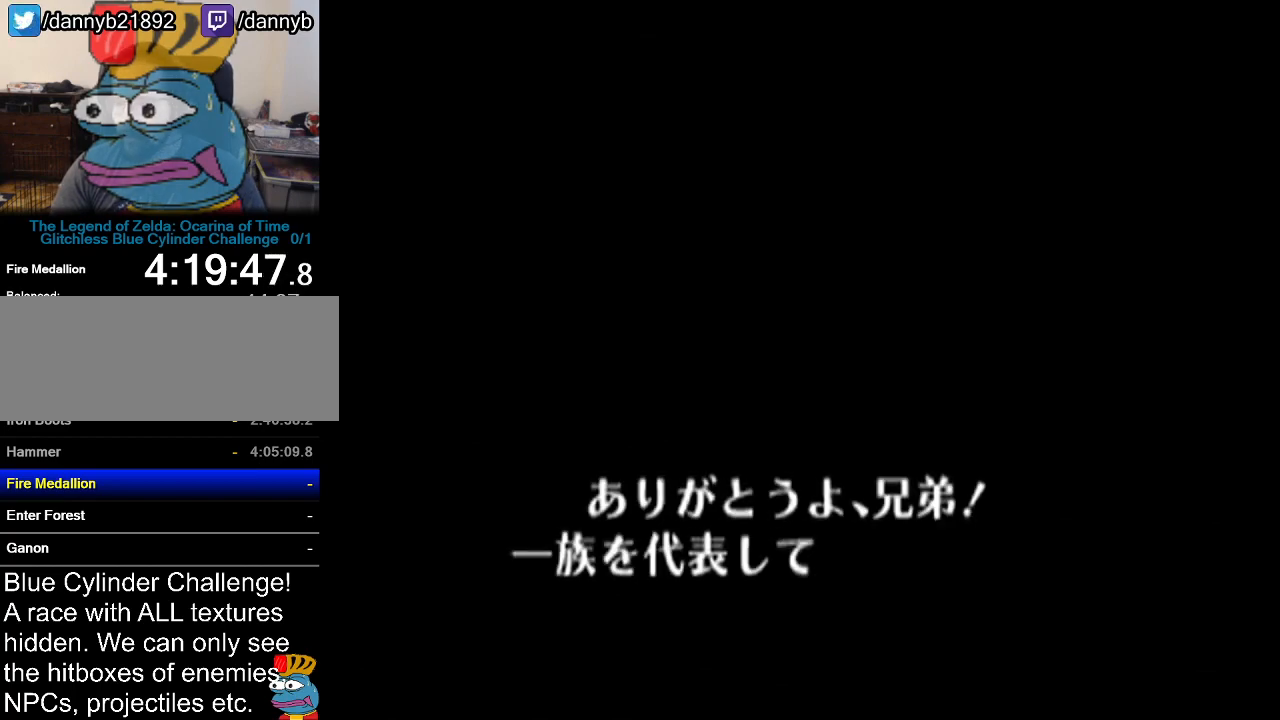
{"buttons": ["B"], "left_stick": "center", "events": [[17, "A", "up"], [17, "B", "down"], [83, "A", "down"], [83, "B", "up"], [134, "A", "up"], [134, "B", "down"], [200, "A", "down"], [200, "B", "up"], [267, "A", "up"], [267, "B", "down"], [300, "B", "up"], [334, "A", "down"], [367, "A", "up"], [384, "B", "down"], [417, "A", "down"], [417, "B", "up"], [484, "A", "up"], [484, "B", "down"]]}
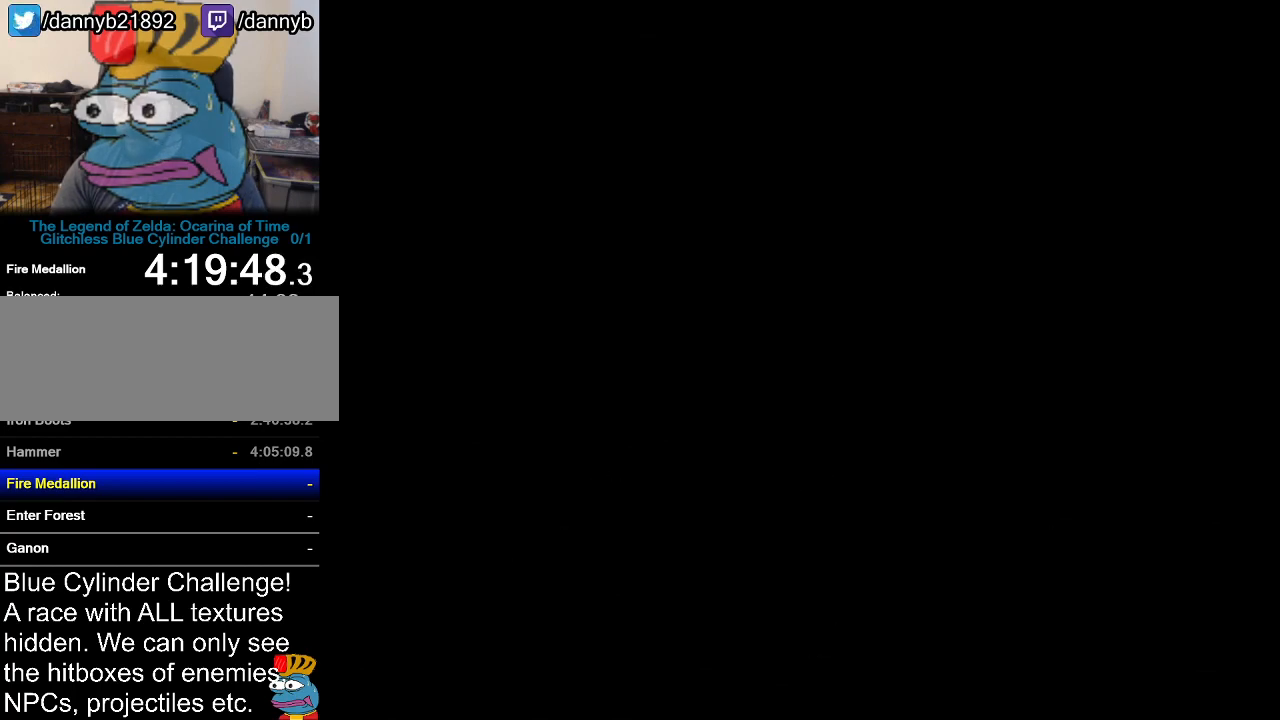
{"buttons": ["A"], "left_stick": "center", "events": [[50, "A", "down"], [50, "B", "up"], [116, "A", "up"], [116, "B", "down"], [150, "B", "up"], [166, "A", "down"], [200, "A", "up"], [233, "B", "down"], [300, "A", "down"], [300, "B", "up"], [367, "A", "up"], [367, "B", "down"], [450, "A", "down"], [450, "B", "up"]]}
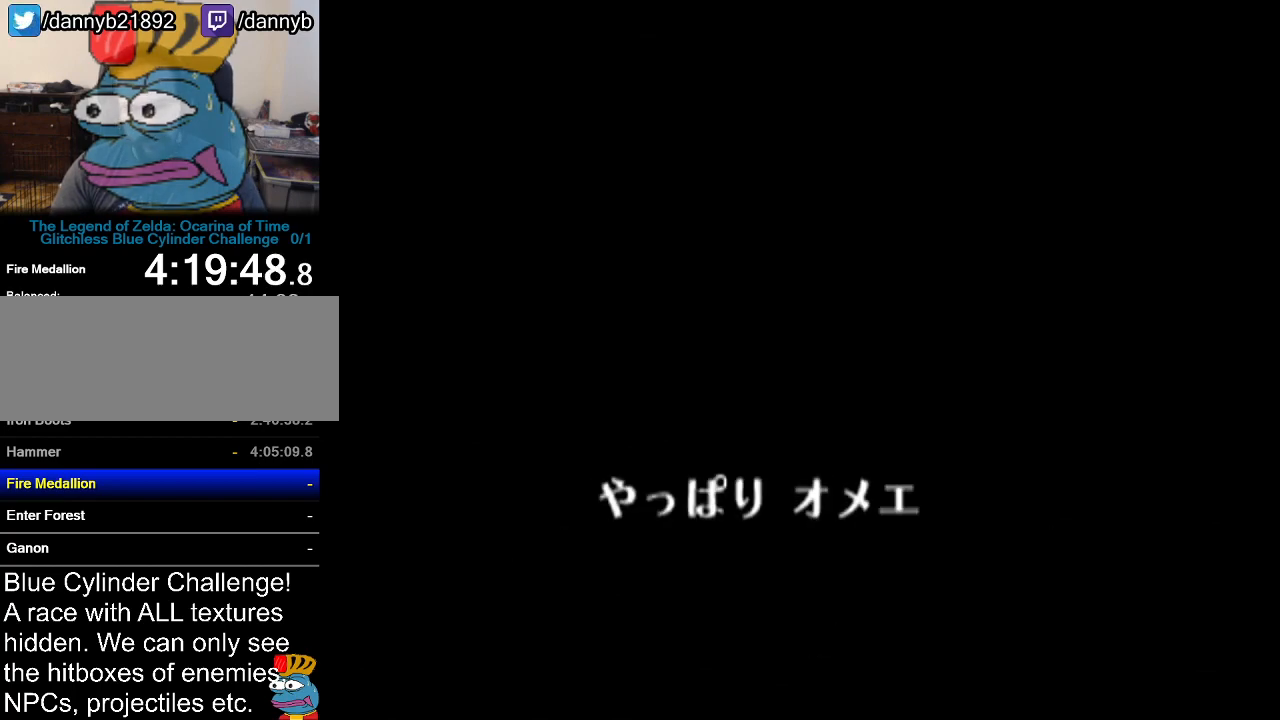
{"buttons": ["A"], "left_stick": "center", "events": [[17, "A", "up"], [17, "B", "down"], [84, "A", "down"], [84, "B", "up"], [134, "A", "up"], [167, "B", "down"], [200, "B", "up"], [234, "A", "down"], [267, "A", "up"], [300, "B", "down"], [334, "B", "up"], [367, "A", "down"], [384, "A", "up"], [417, "B", "down"], [467, "B", "up"], [484, "A", "down"]]}
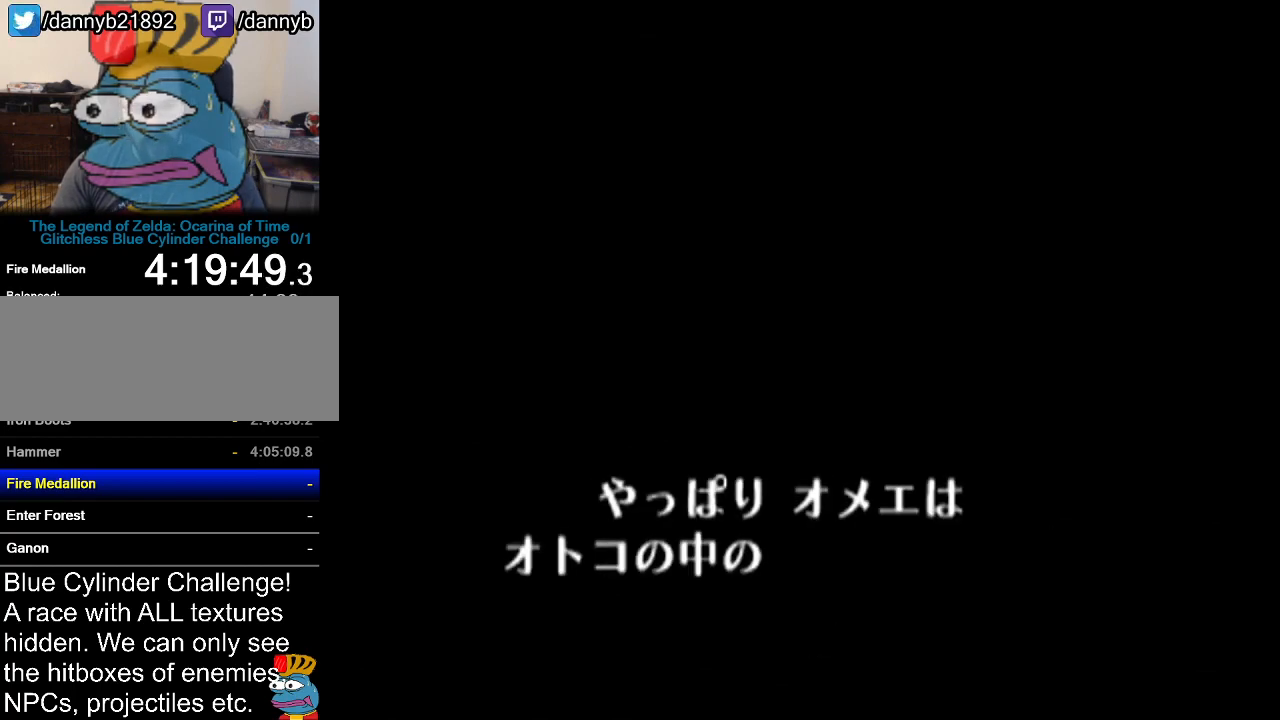
{"buttons": ["B"], "left_stick": "center", "events": [[16, "A", "up"], [50, "B", "down"], [116, "A", "down"], [116, "B", "up"], [166, "A", "up"], [200, "B", "down"], [233, "A", "down"], [233, "B", "up"], [300, "A", "up"], [333, "B", "down"], [367, "B", "up"], [383, "A", "down"], [450, "A", "up"], [450, "B", "down"]]}
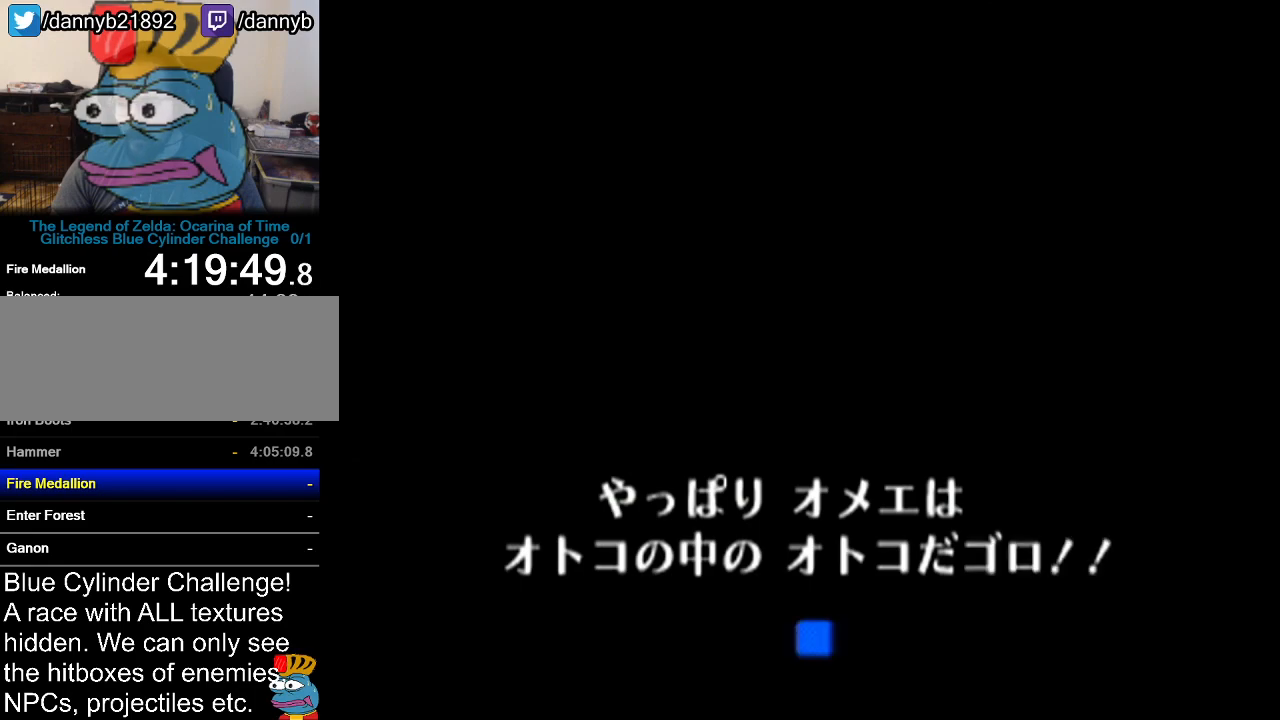
{"buttons": ["A"], "left_stick": "center", "events": [[17, "A", "down"], [17, "B", "up"], [50, "A", "up"], [83, "B", "down"], [117, "B", "up"], [134, "A", "down"], [217, "A", "up"], [217, "B", "down"], [267, "A", "down"], [267, "B", "up"], [300, "A", "up"], [334, "B", "down"], [367, "B", "up"], [400, "A", "down"]]}
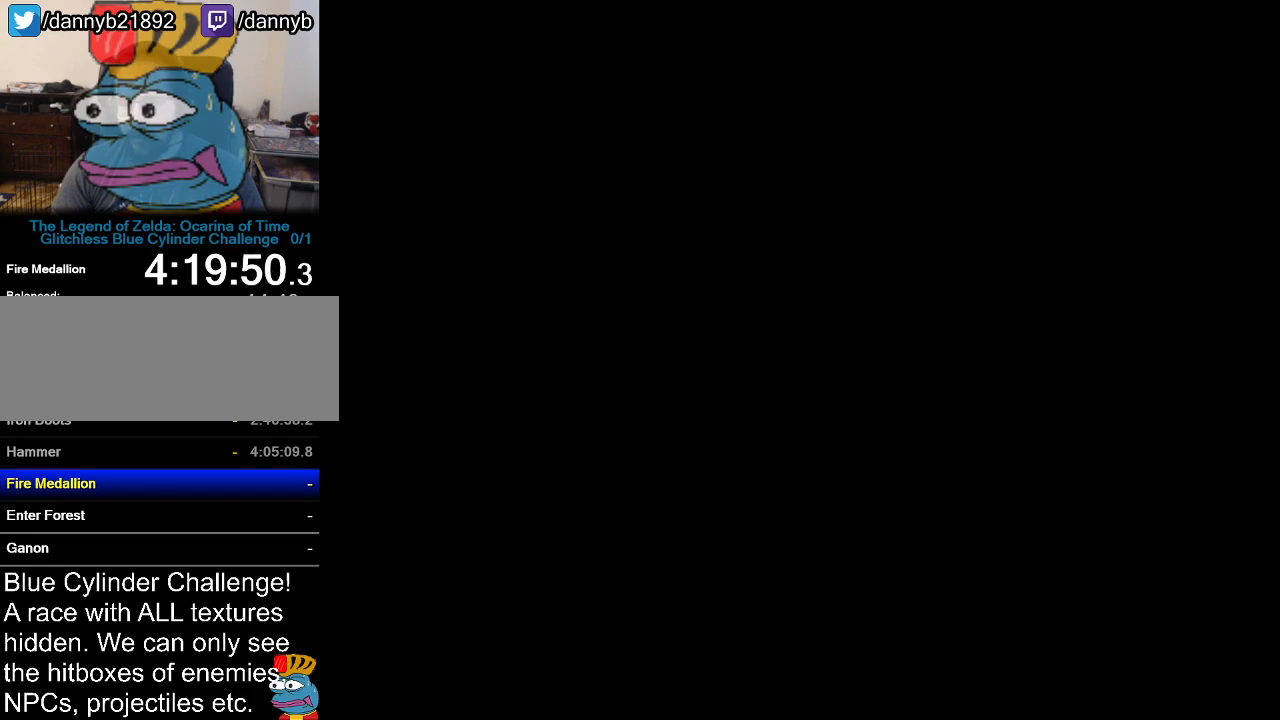
{"buttons": ["B"], "left_stick": "center", "events": [[50, "A", "up"], [417, "B", "down"]]}
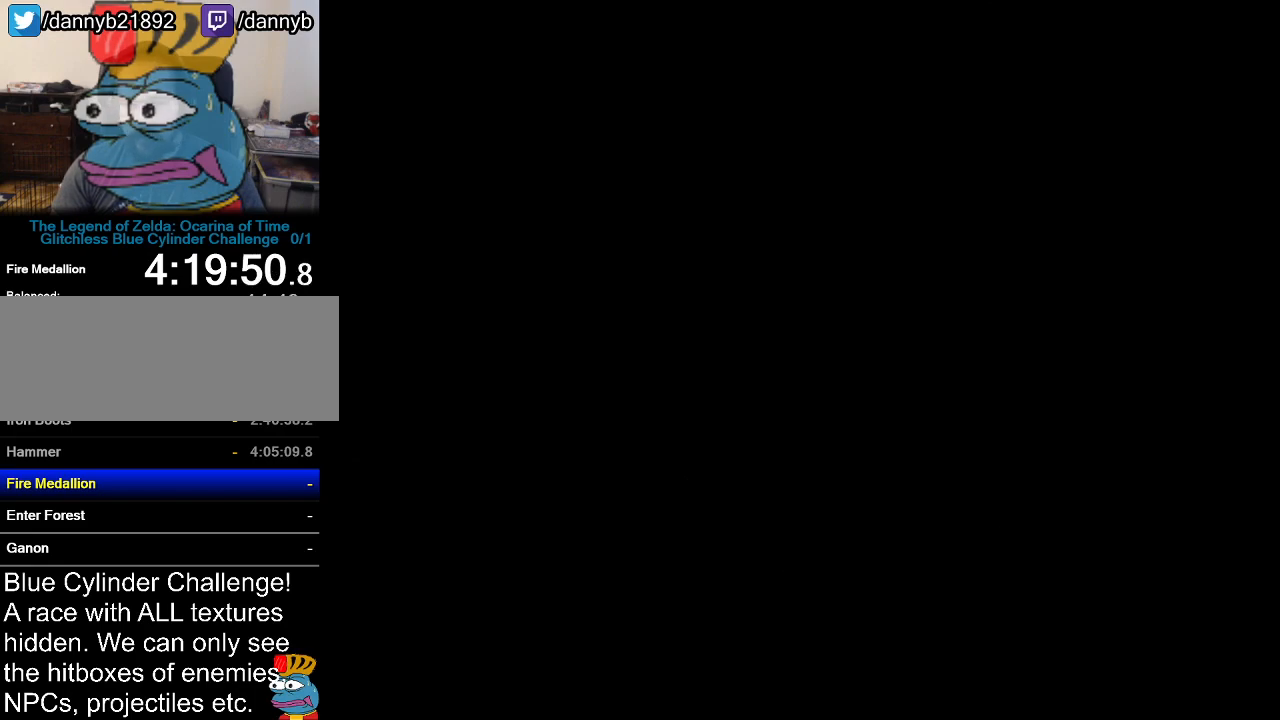
{"buttons": ["B"], "left_stick": "center", "events": [[17, "B", "up"], [50, "B", "down"], [117, "B", "up"], [300, "A", "down"], [334, "A", "up"], [350, "B", "down"], [417, "A", "down"], [417, "B", "up"], [484, "A", "up"], [484, "B", "down"]]}
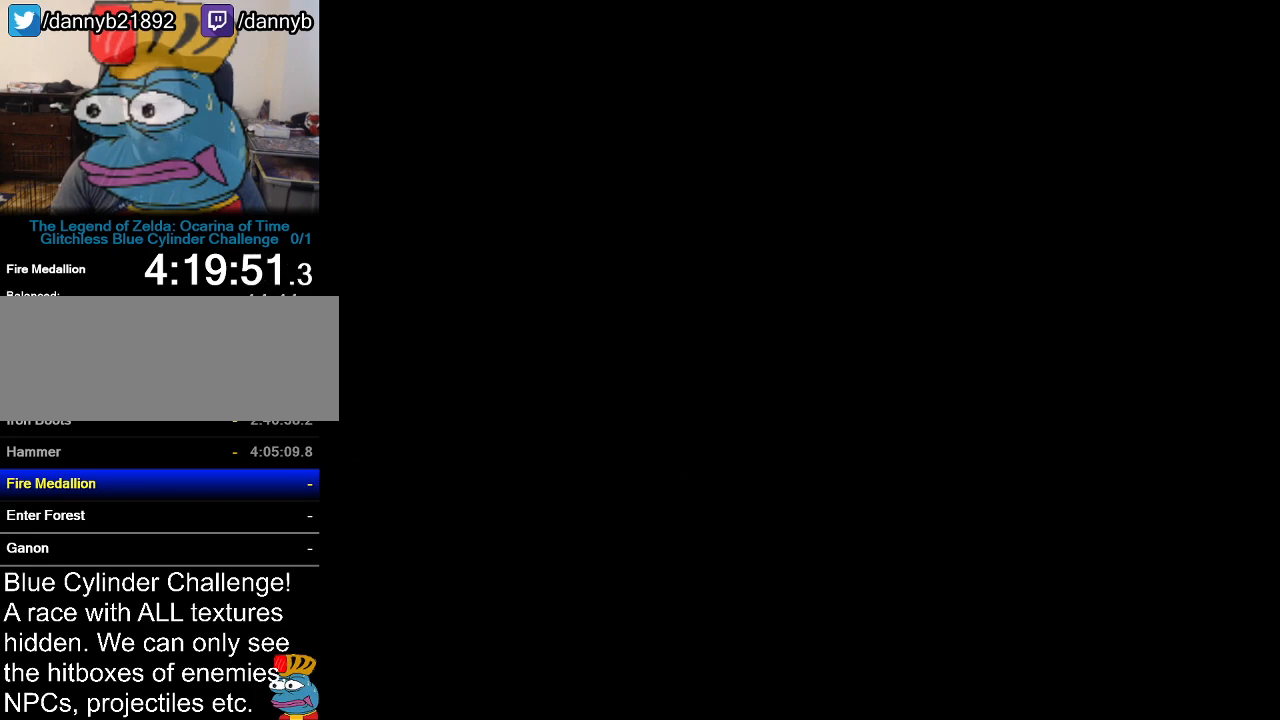
{"buttons": ["A"], "left_stick": "center", "events": [[50, "A", "down"], [50, "B", "up"], [100, "A", "up"], [100, "B", "down"], [166, "B", "up"], [200, "A", "down"], [233, "A", "up"], [267, "B", "down"], [300, "B", "up"], [333, "A", "down"], [383, "A", "up"], [383, "B", "down"], [450, "A", "down"], [450, "B", "up"]]}
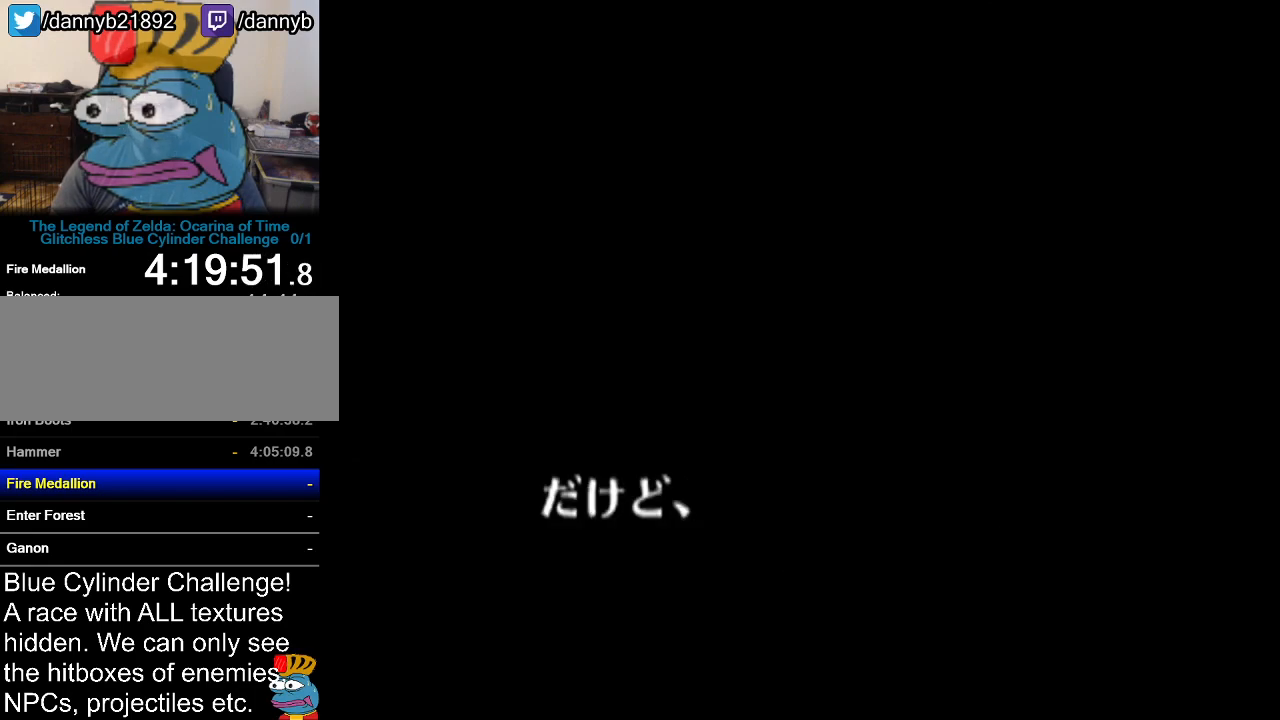
{"buttons": [], "left_stick": "center", "events": [[17, "A", "up"], [17, "B", "down"], [83, "A", "down"], [83, "B", "up"], [167, "A", "up"], [167, "B", "down"], [234, "A", "down"], [234, "B", "up"], [300, "A", "up"], [300, "B", "down"], [350, "A", "down"], [350, "B", "up"], [451, "A", "up"], [451, "B", "down"], [484, "B", "up"]]}
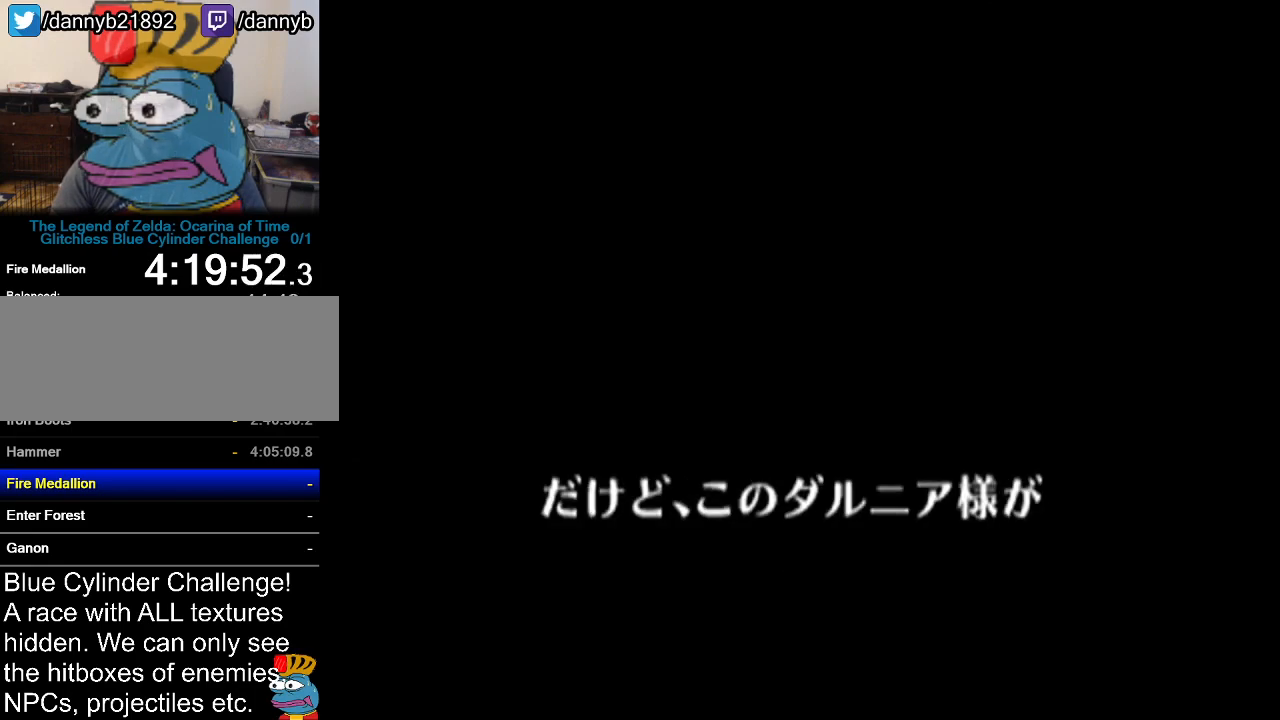
{"buttons": ["B"], "left_stick": "center", "events": [[16, "A", "down"], [83, "A", "up"], [83, "B", "down"], [133, "A", "down"], [133, "B", "up"], [200, "A", "up"], [233, "B", "down"], [267, "A", "down"], [267, "B", "up"], [333, "A", "up"], [333, "B", "down"], [383, "A", "down"], [383, "B", "up"], [450, "A", "up"], [450, "B", "down"]]}
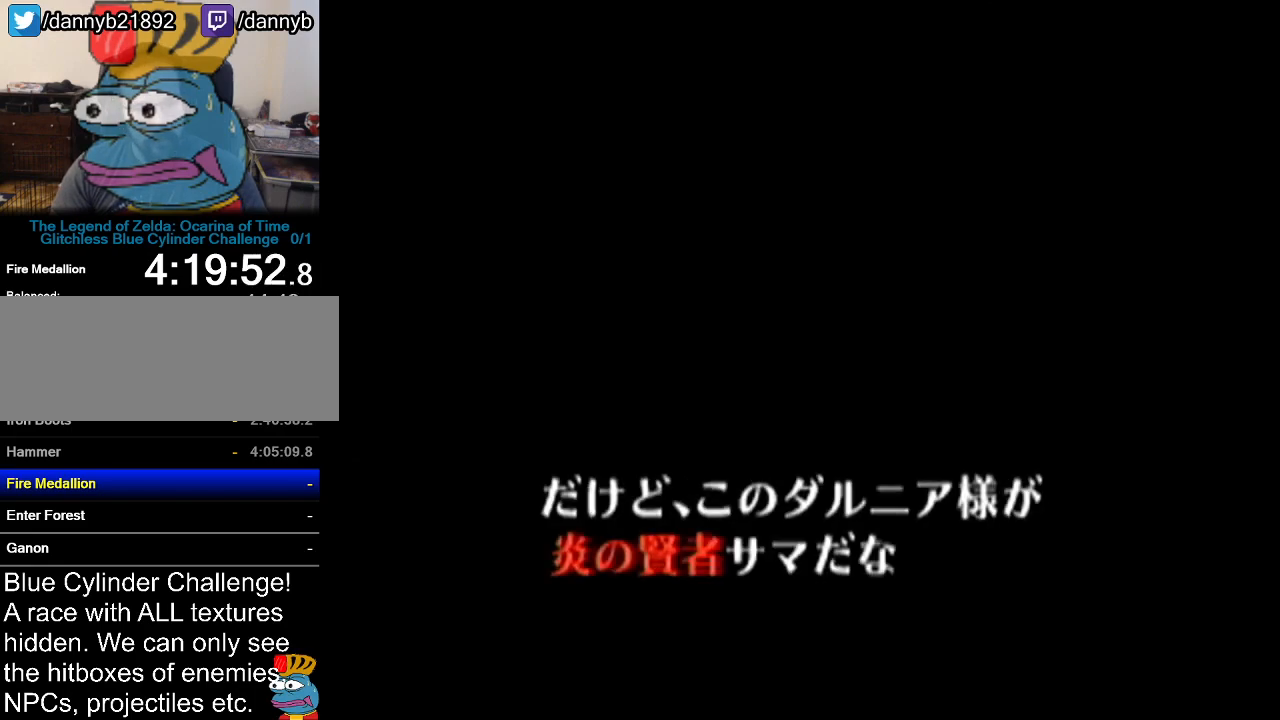
{"buttons": ["B"], "left_stick": "center", "events": [[17, "A", "down"], [17, "B", "up"], [84, "A", "up"], [84, "B", "down"], [134, "B", "up"], [167, "A", "down"], [200, "A", "up"], [234, "B", "down"], [267, "A", "down"], [267, "B", "up"], [334, "A", "up"], [384, "B", "down"], [417, "A", "down"], [417, "B", "up"], [484, "A", "up"], [484, "B", "down"]]}
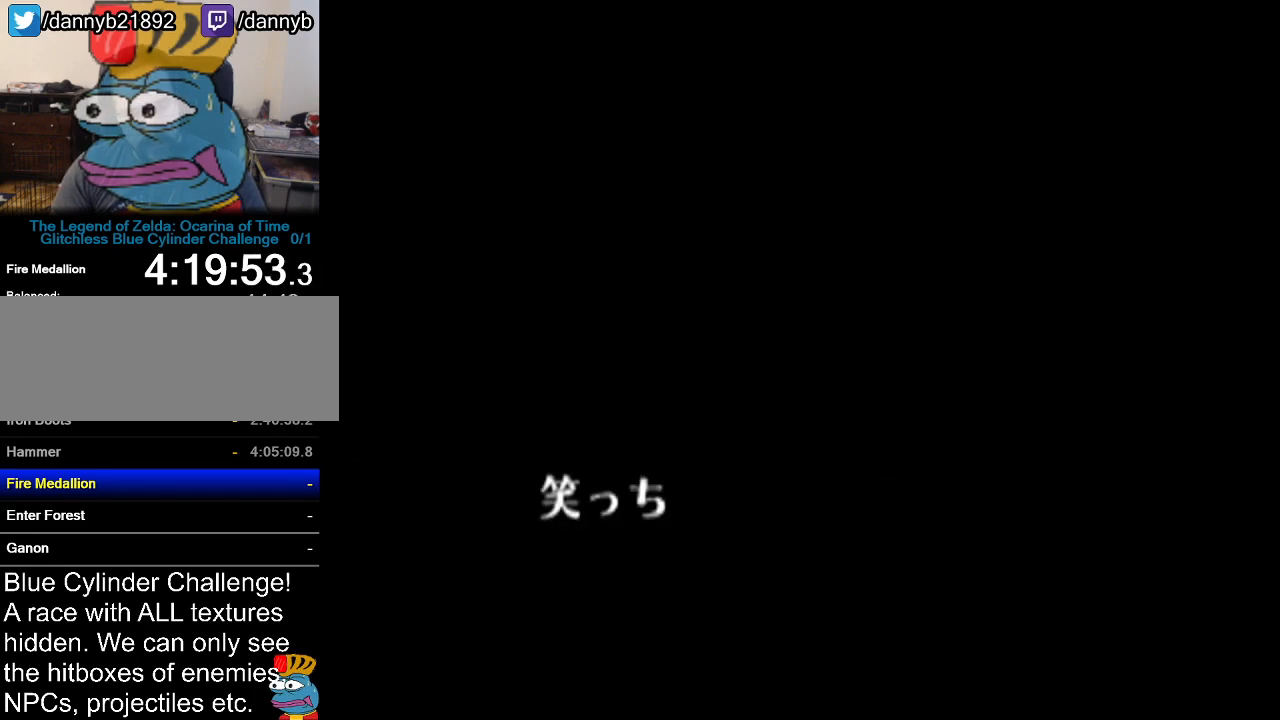
{"buttons": [], "left_stick": "center", "events": [[50, "A", "down"], [50, "B", "up"], [133, "A", "up"], [200, "A", "down"], [233, "A", "up"], [233, "B", "down"], [300, "A", "down"], [300, "B", "up"], [350, "A", "up"], [383, "B", "down"], [450, "A", "down"], [450, "B", "up"], [483, "A", "up"]]}